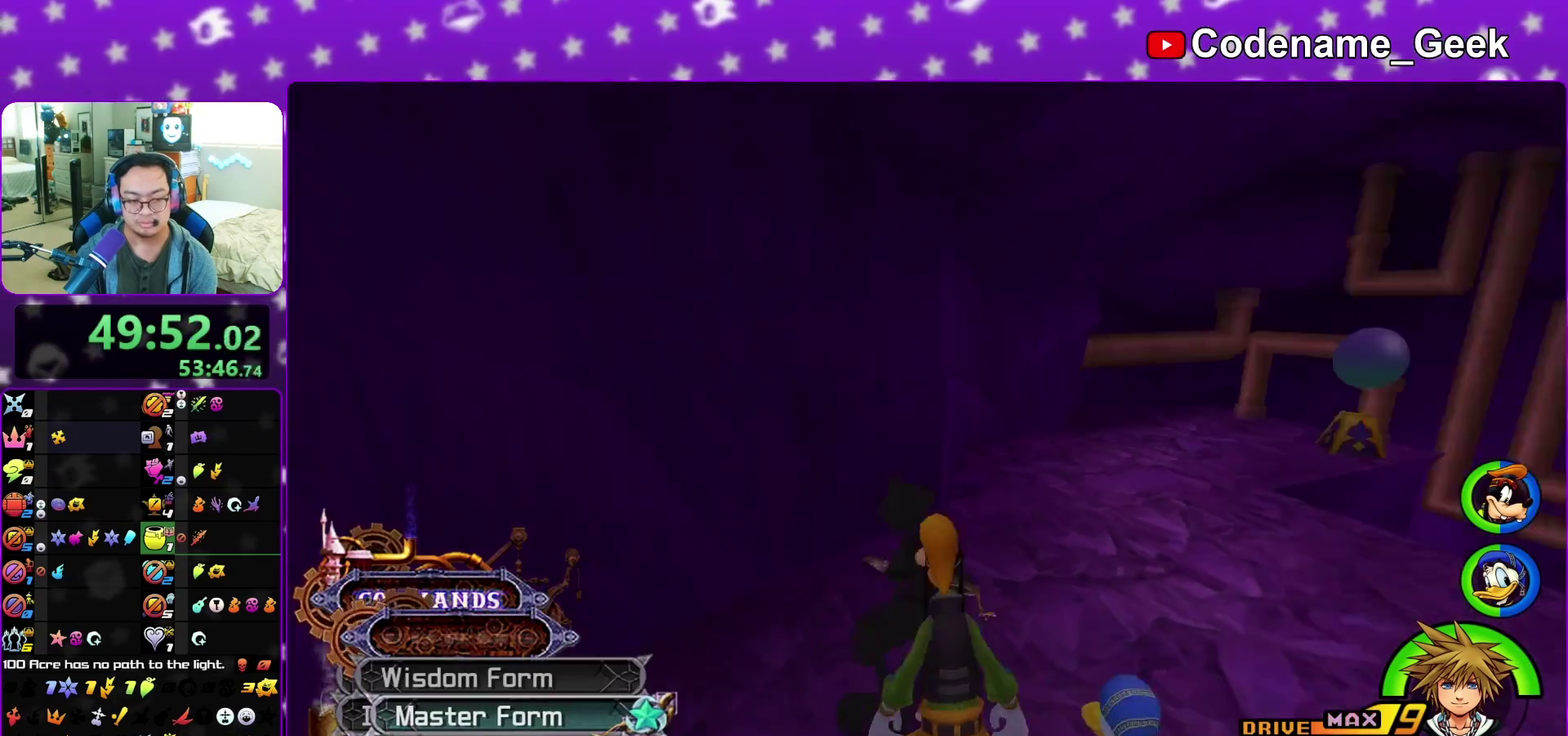
Gameplay with a controller (Nintendo layout); each line is a JSON object with the inputs held at the frame after it (dt_ms = milliseconds from this image to that frame). "events" lists button and stick changes between this image and that frame as [ms after this image, input, new state], when the widget could be followed in between. This overlay highlights the sticks when they move; stick clicks (L3 R3) are not distinguishable. Not read: L3 R3 START.
{"dt_ms": 500, "buttons": [], "left_stick": "up-left", "right_stick": "center", "events": [[117, "left_stick", "up-right"], [150, "A", "down"], [217, "A", "up"], [267, "left_stick", "up"], [283, "right_stick", "right"], [333, "A", "down"], [333, "right_stick", "center"], [350, "left_stick", "up-left"], [400, "A", "up"]]}
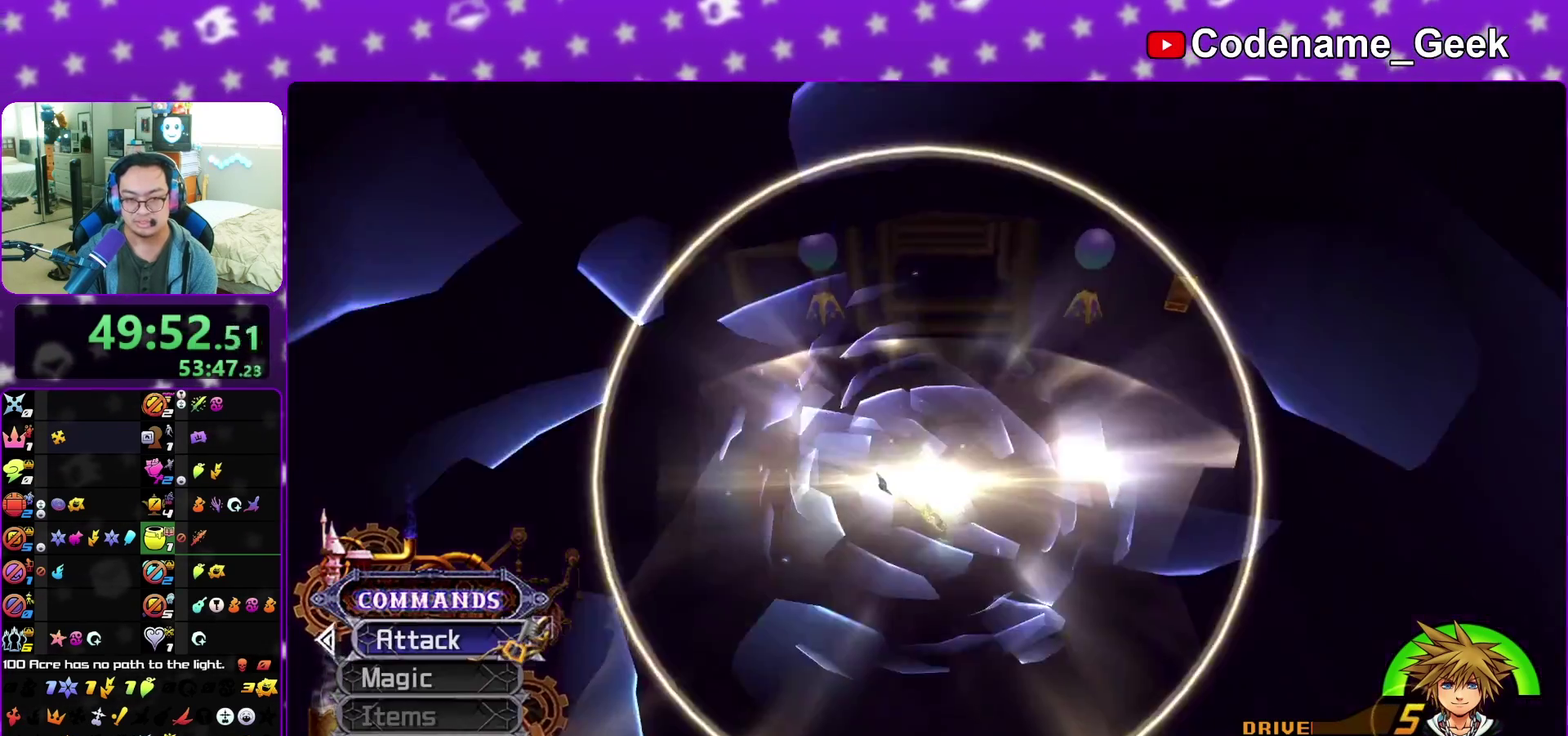
{"dt_ms": 400, "buttons": ["R2"], "left_stick": "up-right", "right_stick": "center", "events": [[50, "right_stick", "down-left"], [150, "right_stick", "center"], [250, "left_stick", "up"], [300, "left_stick", "up-right"], [383, "R2", "down"]]}
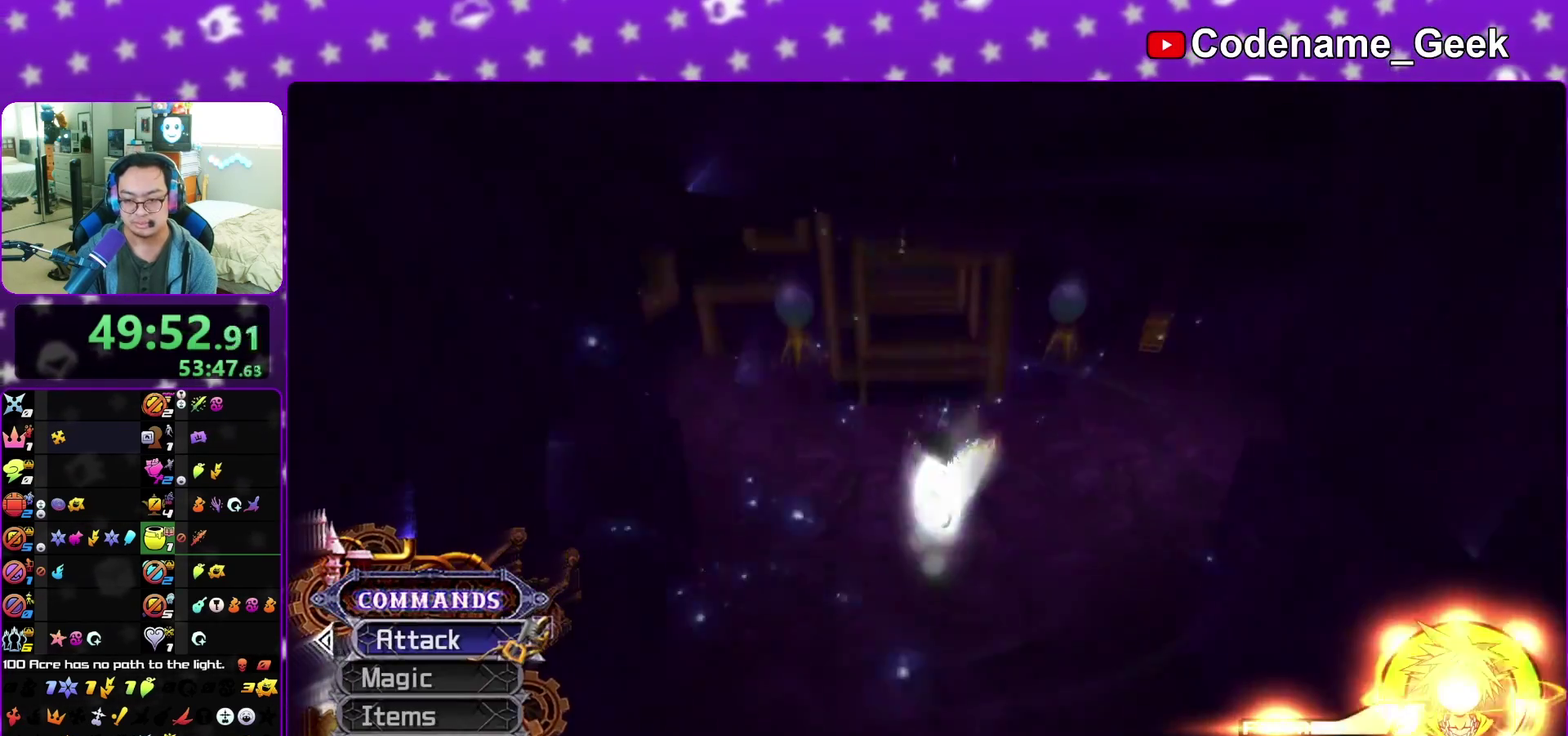
{"dt_ms": 800, "buttons": [], "left_stick": "up", "right_stick": "center", "events": [[67, "R2", "up"], [100, "right_stick", "up-right"], [183, "right_stick", "center"], [533, "right_stick", "down-left"], [650, "left_stick", "up"], [683, "right_stick", "center"]]}
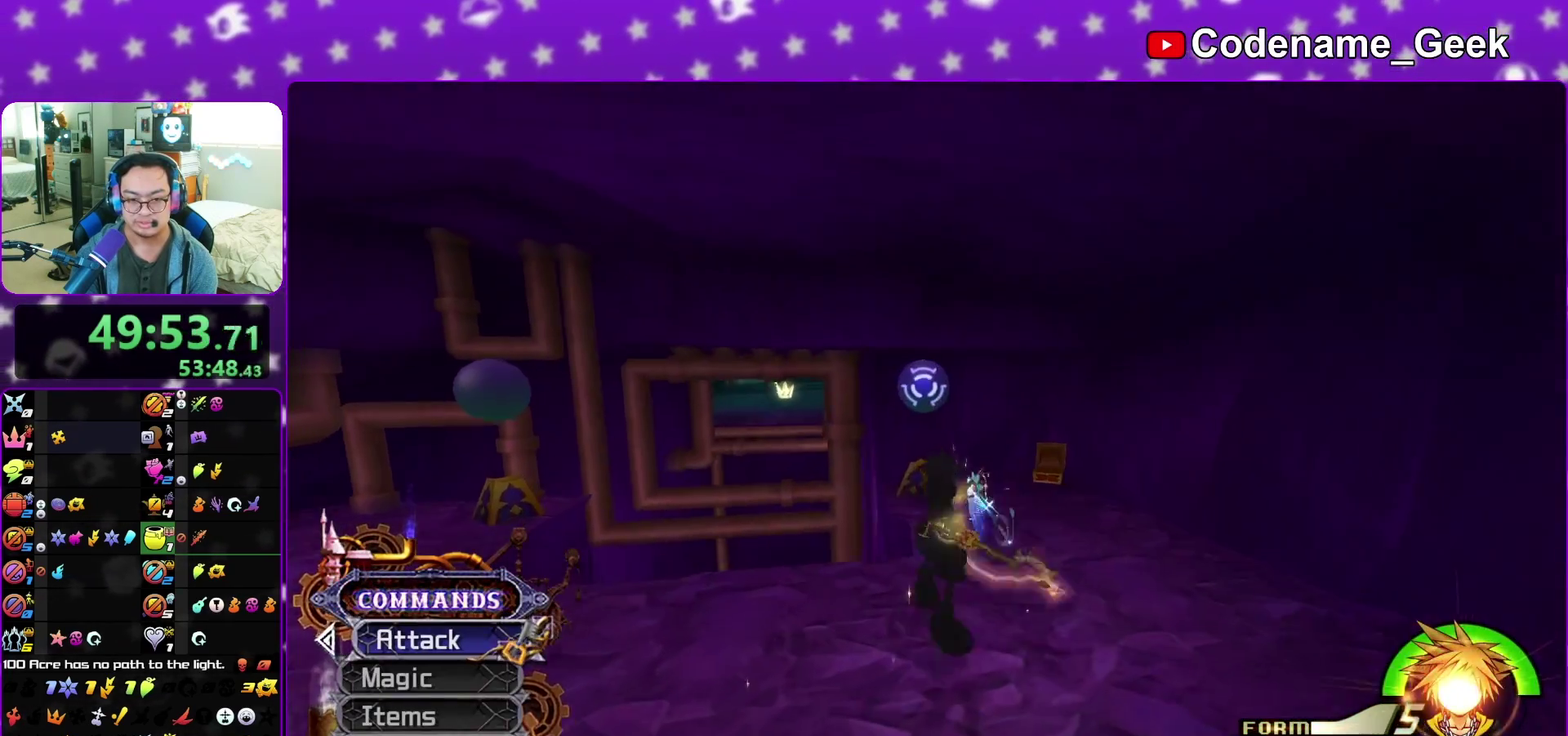
{"dt_ms": 300, "buttons": [], "left_stick": "up", "right_stick": "center", "events": [[100, "left_stick", "up-right"], [183, "right_stick", "down"], [283, "left_stick", "up"], [283, "right_stick", "center"]]}
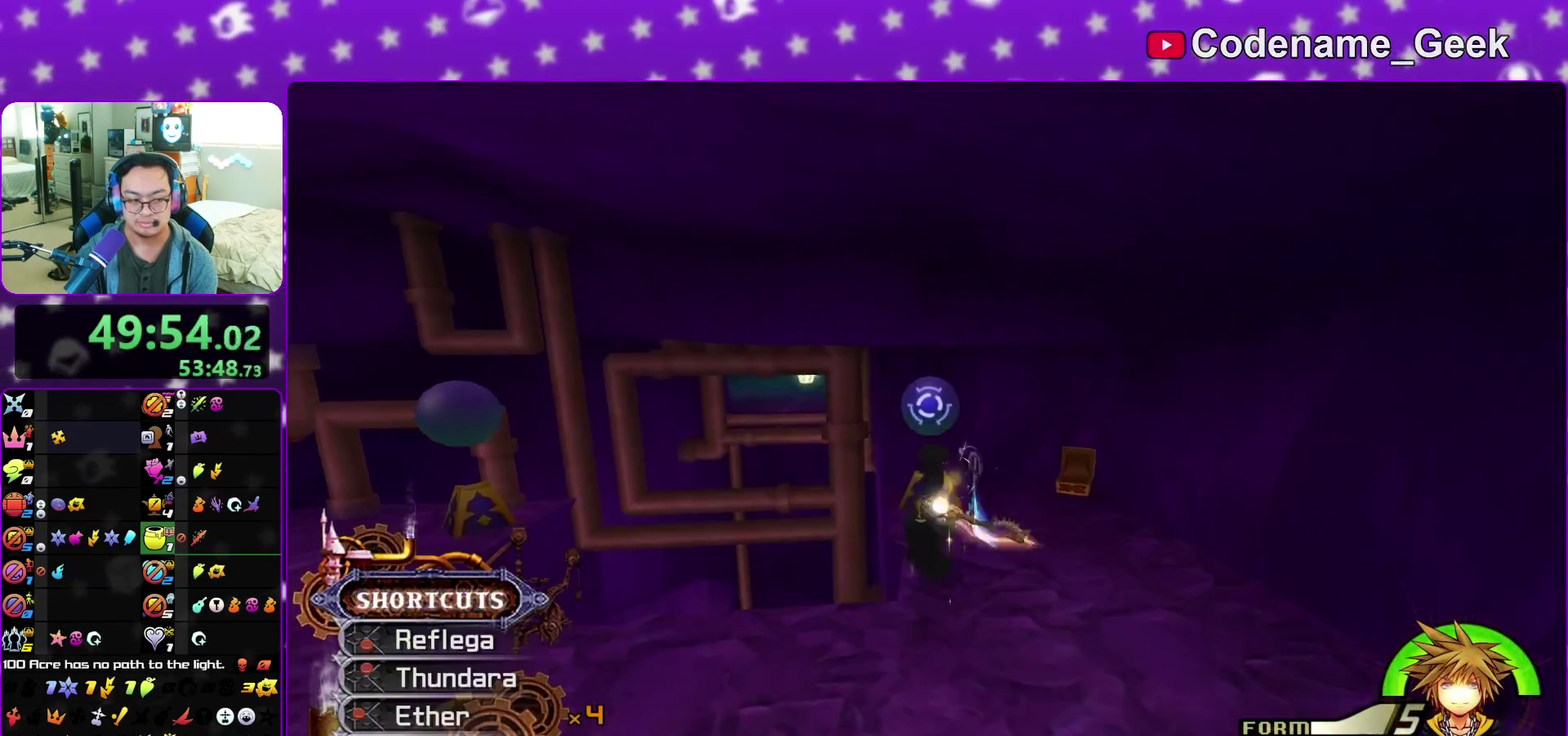
{"dt_ms": 600, "buttons": [], "left_stick": "center", "right_stick": "center", "events": [[67, "B", "down"], [200, "B", "up"], [267, "B", "down"], [367, "B", "up"], [467, "B", "down"], [533, "B", "up"], [600, "left_stick", "center"]]}
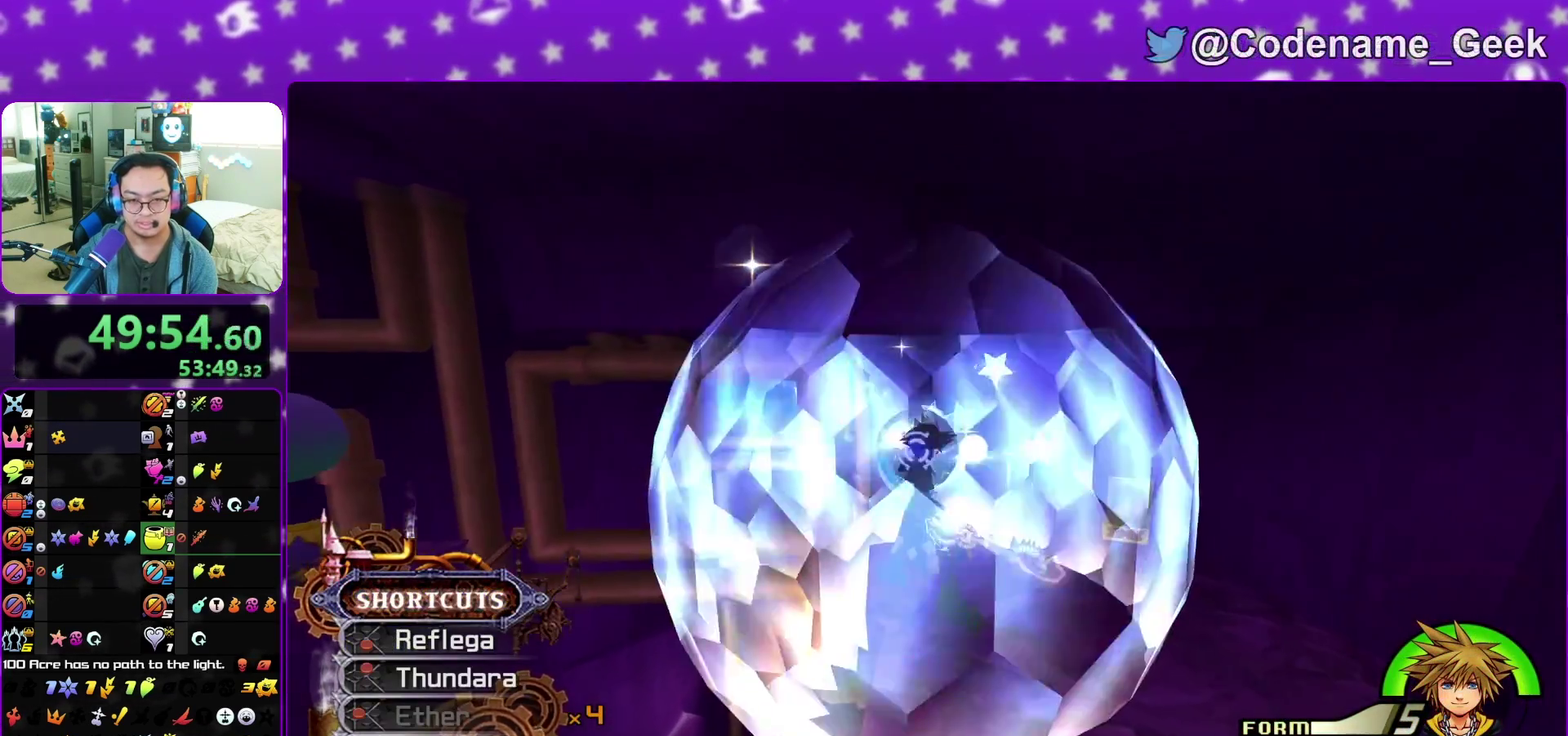
{"dt_ms": 400, "buttons": ["B"], "left_stick": "center", "right_stick": "center", "events": [[17, "B", "down"], [117, "B", "up"], [200, "B", "down"], [300, "B", "up"], [367, "B", "down"]]}
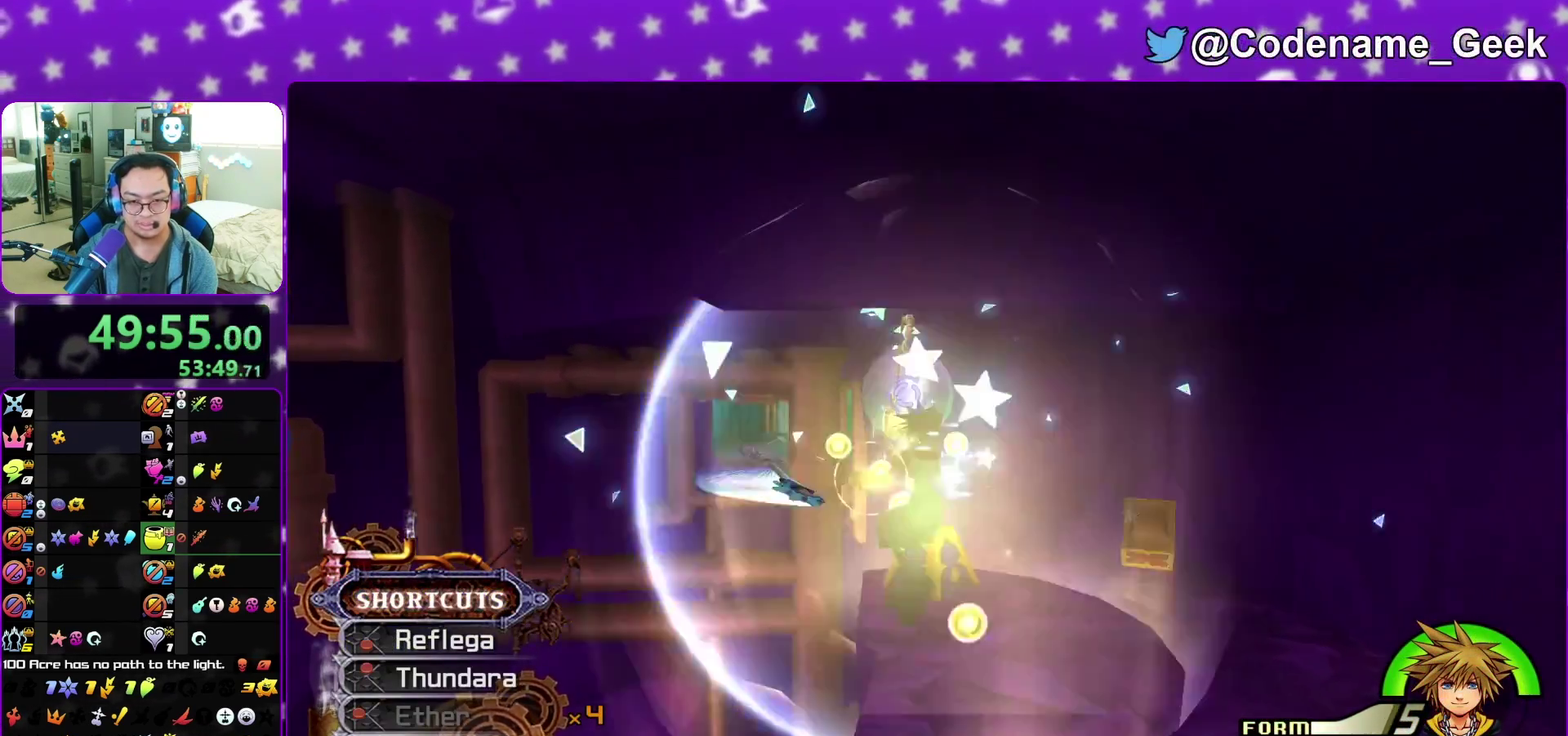
{"dt_ms": 600, "buttons": [], "left_stick": "center", "right_stick": "down", "events": [[83, "B", "up"], [150, "B", "down"], [267, "B", "up"], [517, "right_stick", "down"]]}
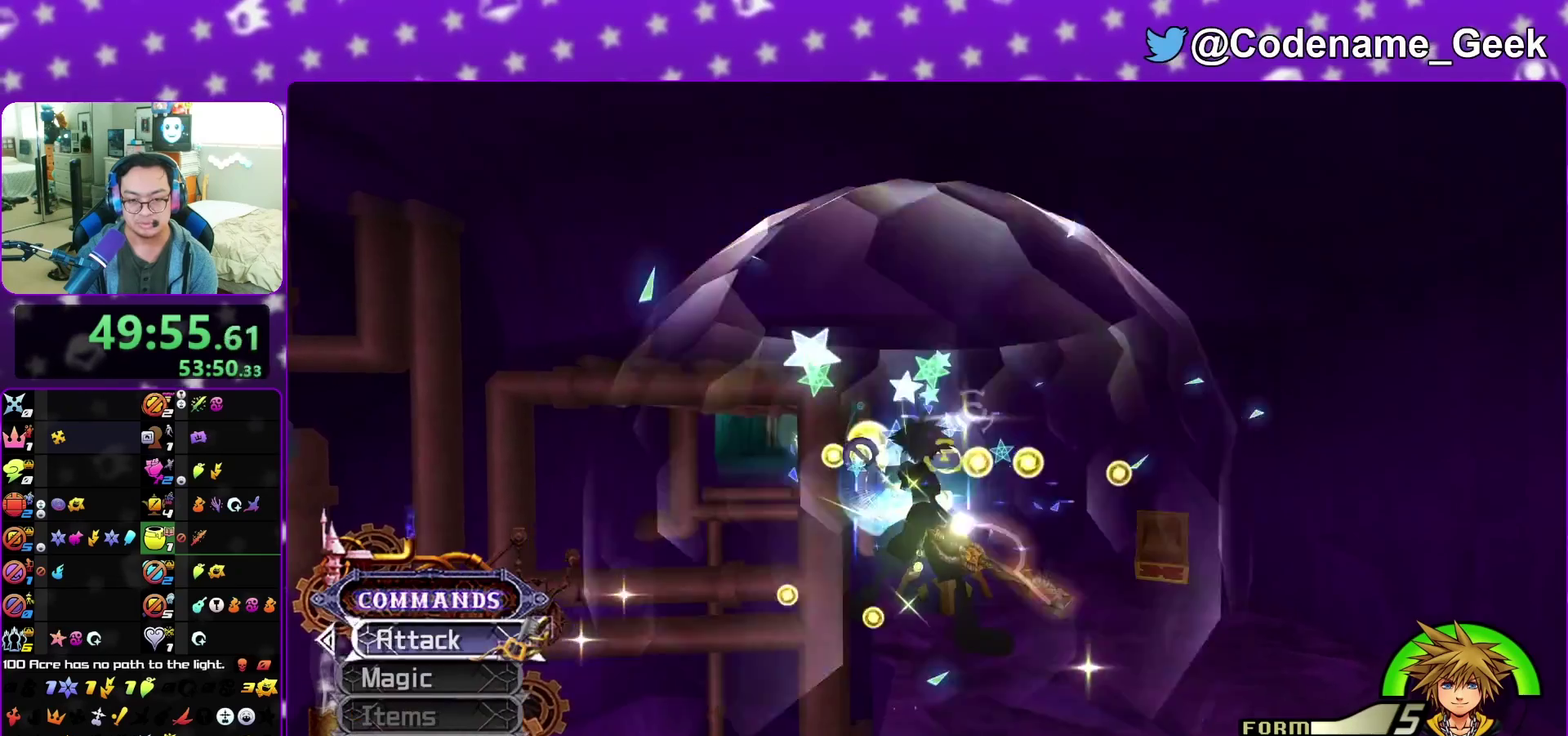
{"dt_ms": 400, "buttons": [], "left_stick": "center", "right_stick": "down-left", "events": [[83, "right_stick", "center"], [317, "right_stick", "down-left"]]}
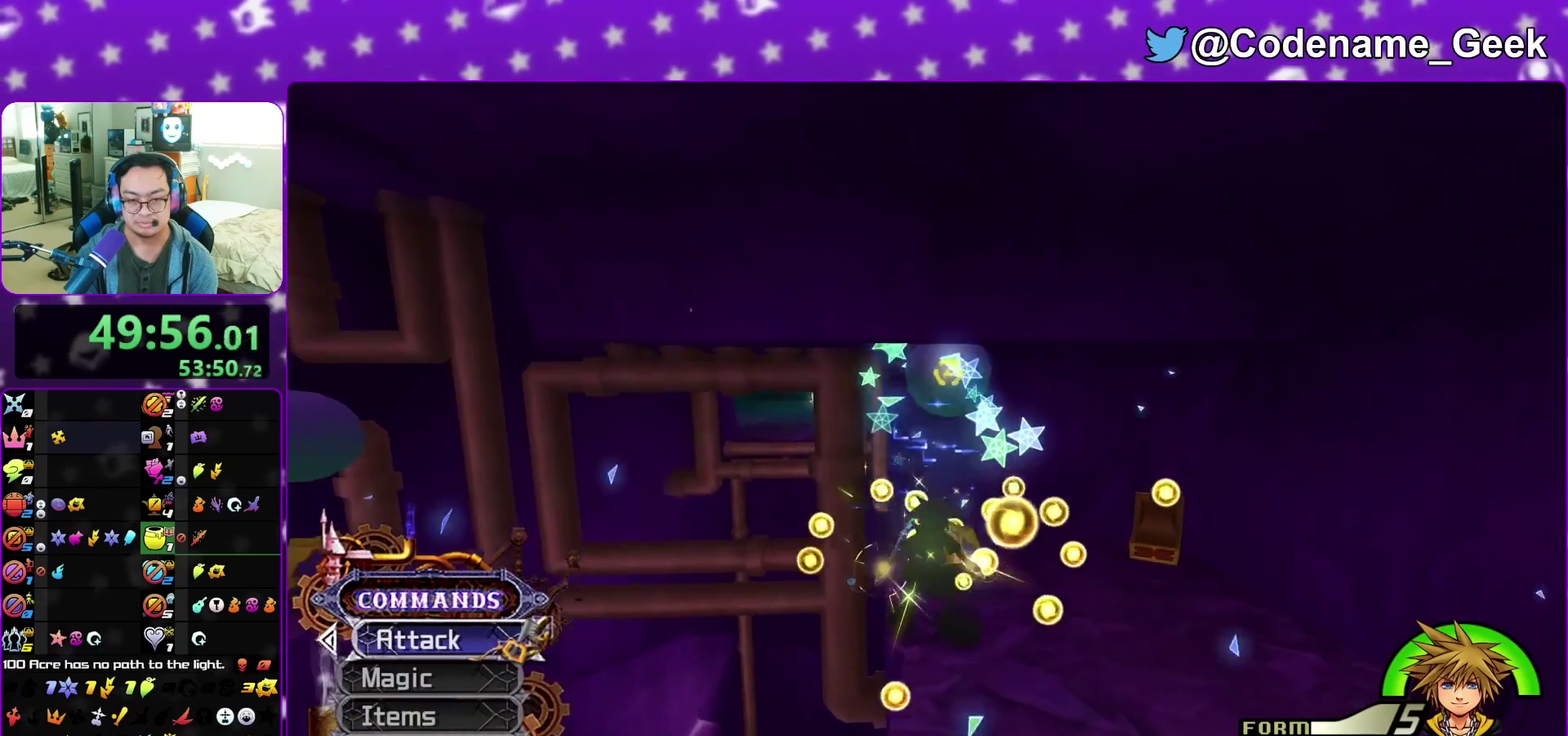
{"dt_ms": 700, "buttons": [], "left_stick": "left", "right_stick": "center", "events": [[33, "right_stick", "center"], [100, "left_stick", "left"], [533, "B", "down"], [600, "B", "up"]]}
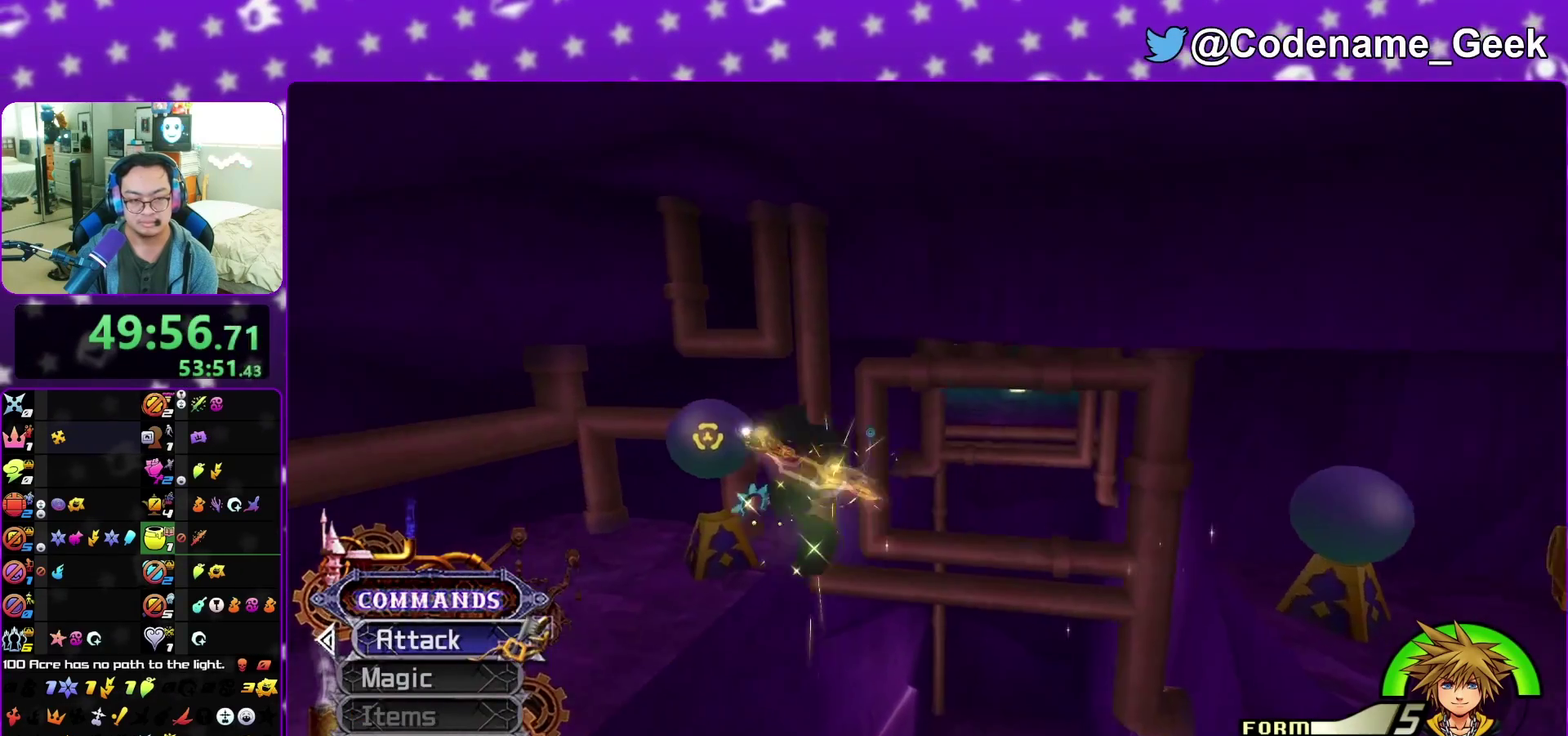
{"dt_ms": 300, "buttons": [], "left_stick": "up-right", "right_stick": "center", "events": [[17, "right_stick", "left"], [100, "right_stick", "center"], [200, "left_stick", "up"], [250, "right_stick", "down"], [267, "left_stick", "up-right"], [300, "right_stick", "center"]]}
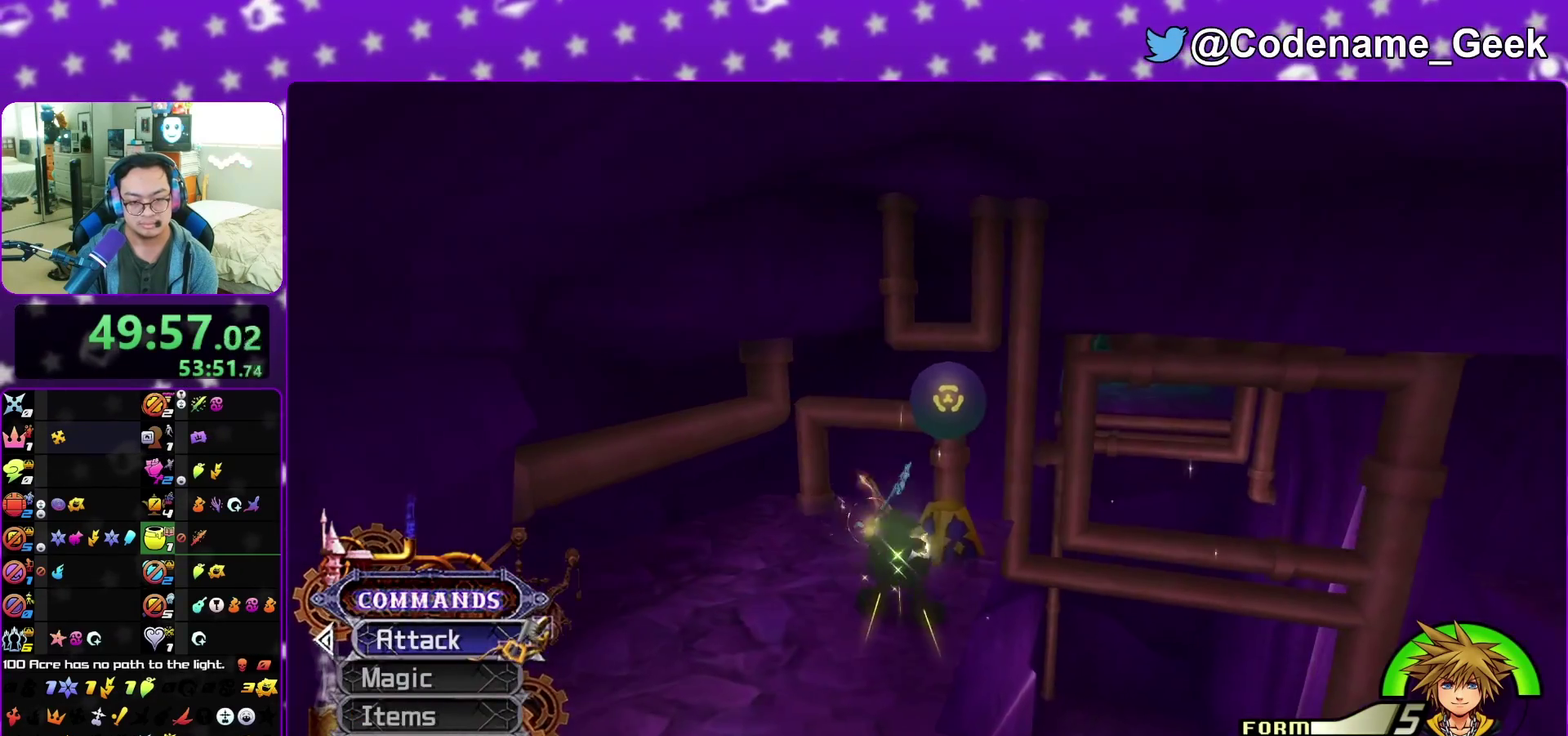
{"dt_ms": 600, "buttons": [], "left_stick": "center", "right_stick": "center", "events": [[150, "left_stick", "up"], [217, "B", "down"], [267, "left_stick", "up-left"], [317, "B", "up"], [367, "left_stick", "center"], [400, "B", "down"], [500, "B", "up"]]}
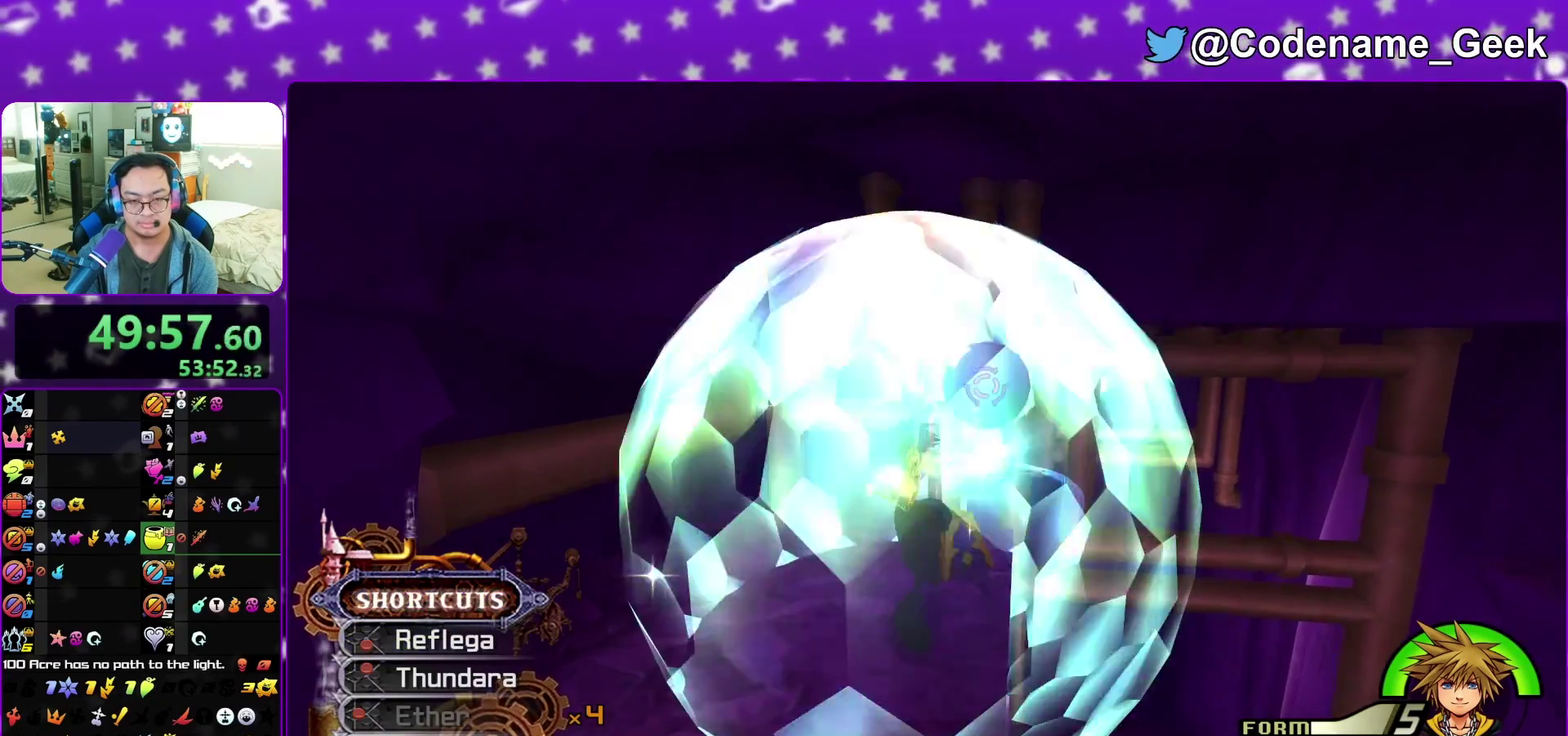
{"dt_ms": 400, "buttons": ["B"], "left_stick": "center", "right_stick": "center", "events": [[17, "B", "down"], [83, "B", "up"], [167, "B", "down"], [233, "B", "up"], [317, "B", "down"]]}
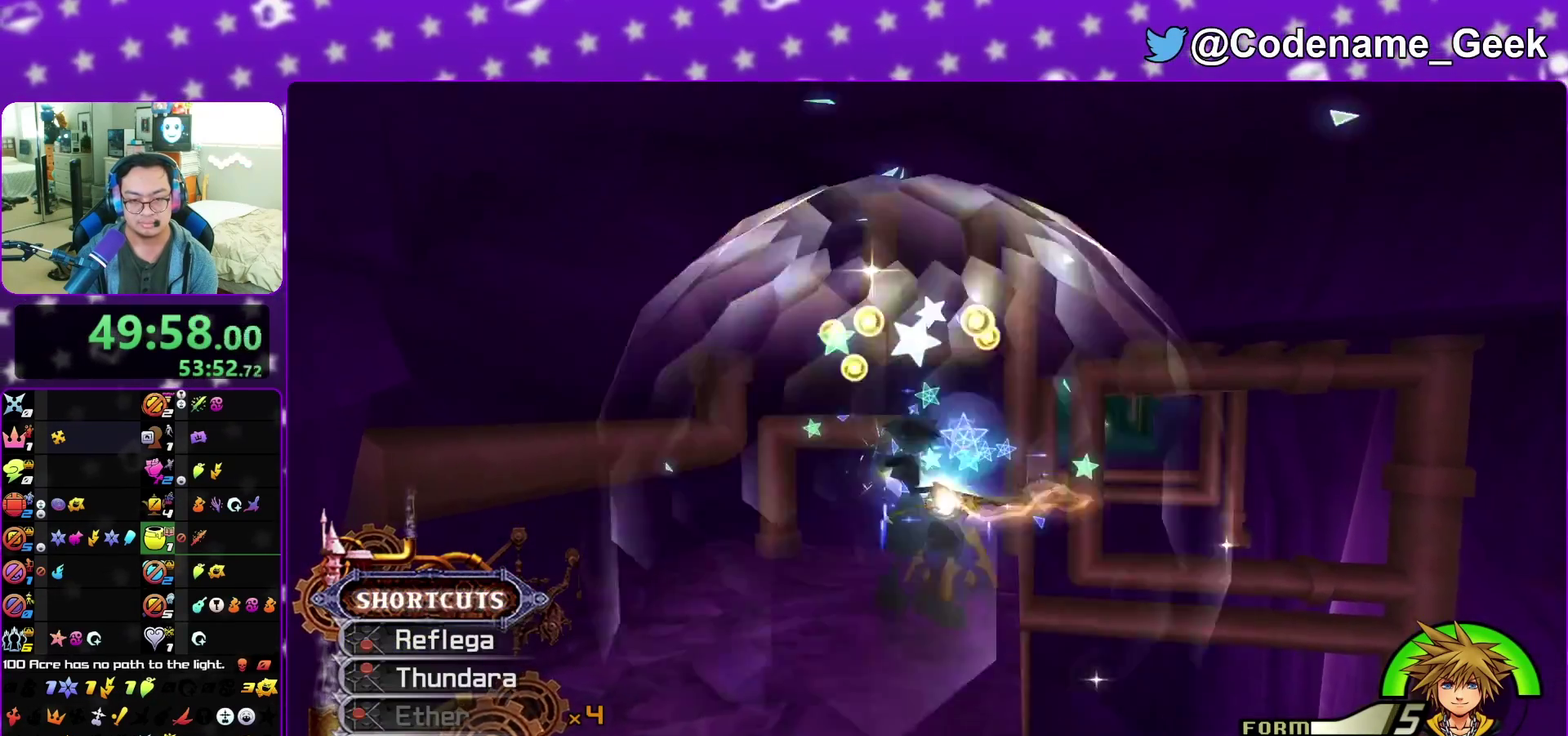
{"dt_ms": 400, "buttons": [], "left_stick": "center", "right_stick": "center", "events": [[33, "B", "up"], [117, "B", "down"], [200, "B", "up"], [283, "B", "down"], [383, "B", "up"]]}
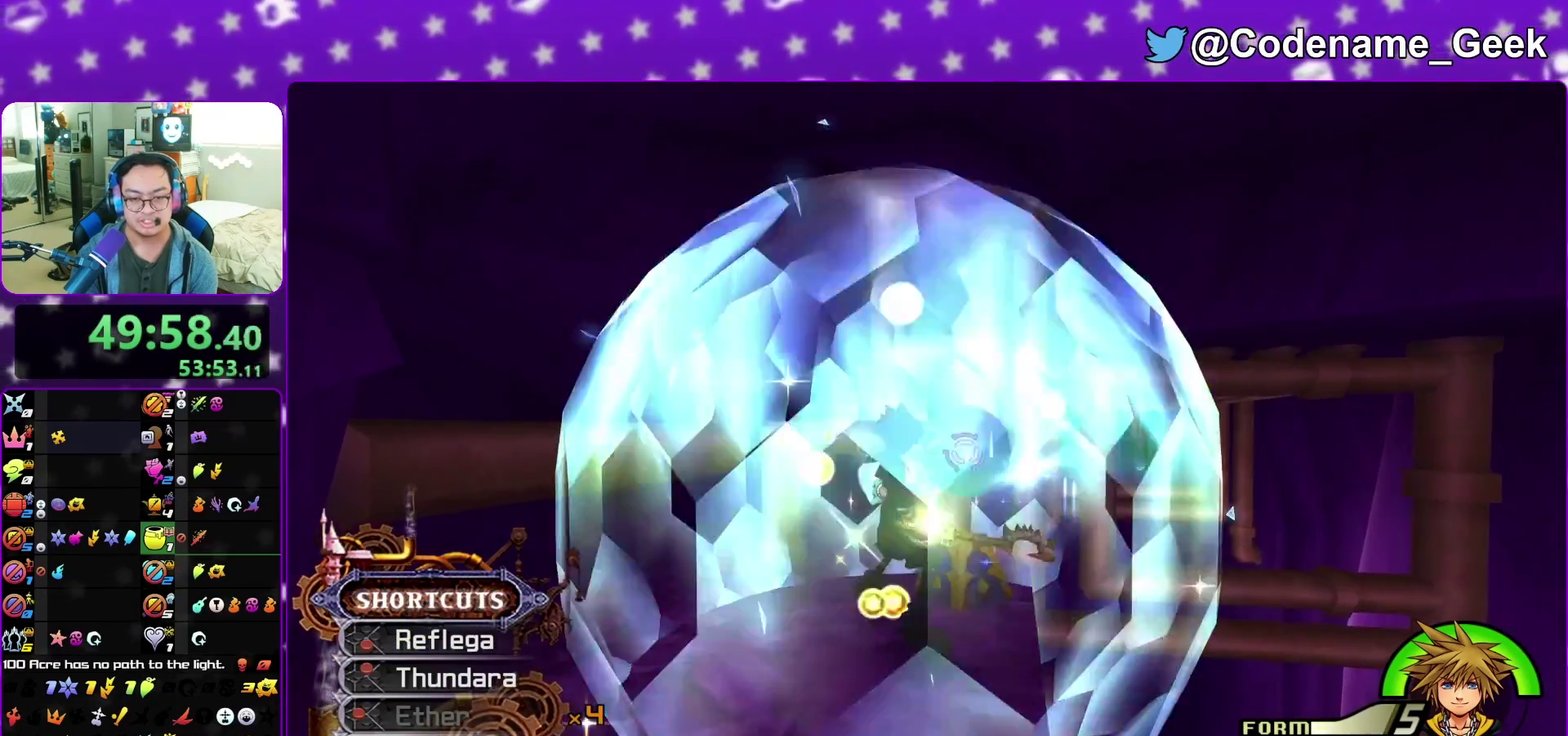
{"dt_ms": 600, "buttons": [], "left_stick": "center", "right_stick": "center", "events": []}
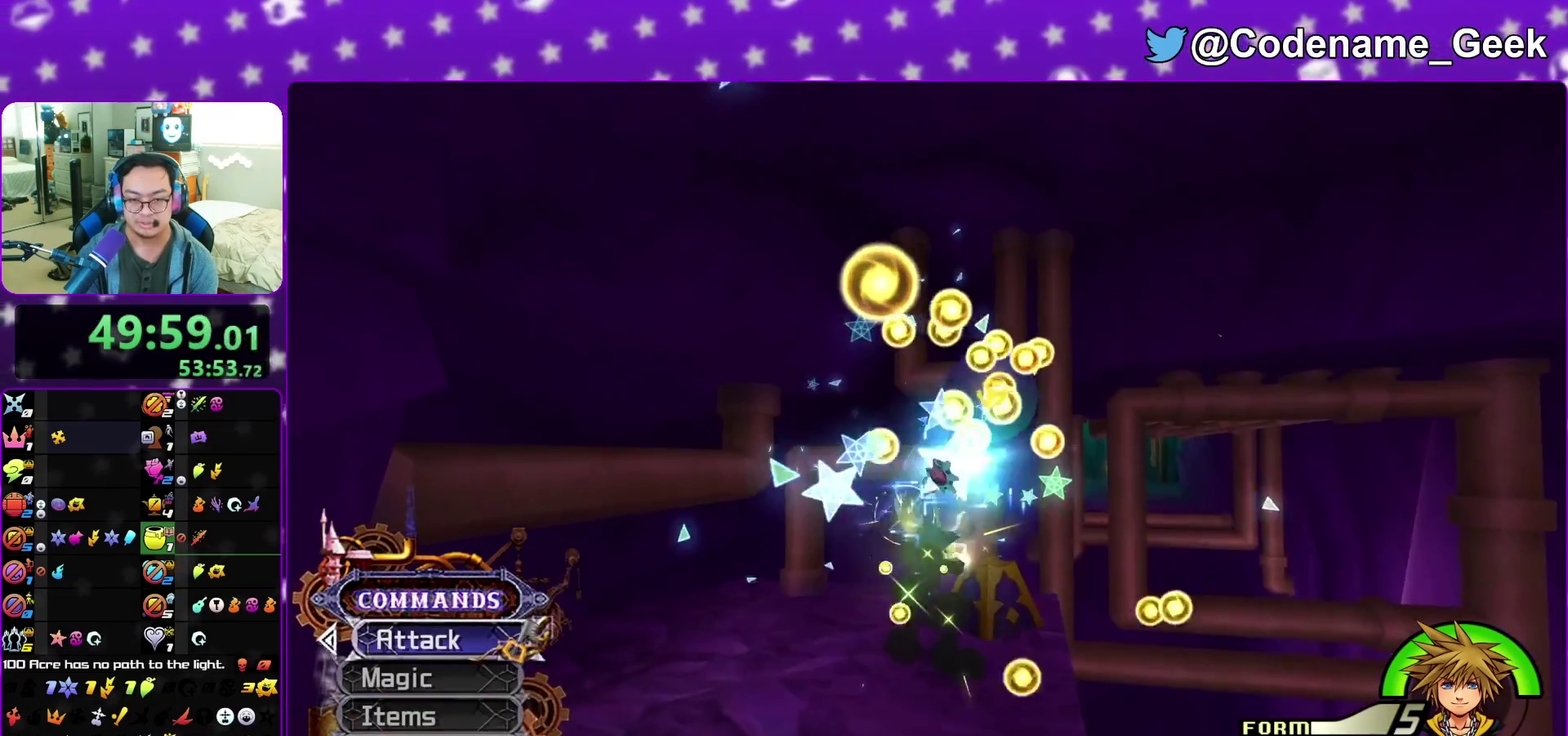
{"dt_ms": 300, "buttons": [], "left_stick": "down-right", "right_stick": "down-left", "events": [[33, "right_stick", "down"], [83, "right_stick", "down-left"], [200, "left_stick", "down-right"]]}
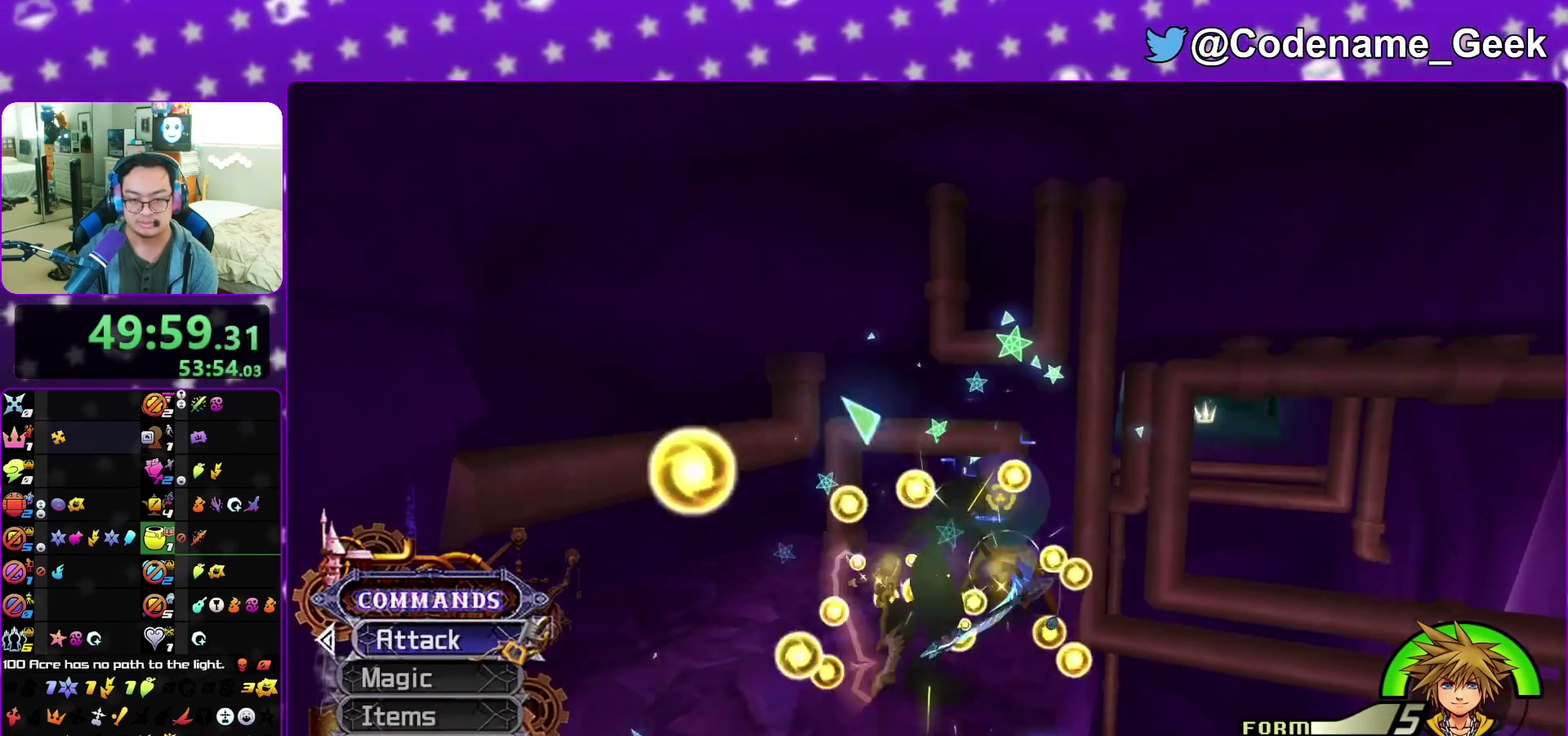
{"dt_ms": 800, "buttons": [], "left_stick": "up", "right_stick": "center", "events": [[33, "left_stick", "down"], [150, "B", "down"], [167, "left_stick", "down-left"], [233, "B", "up"], [333, "B", "down"], [433, "B", "up"], [500, "left_stick", "left"], [667, "left_stick", "up-left"], [667, "right_stick", "left"], [750, "left_stick", "up"], [750, "right_stick", "center"]]}
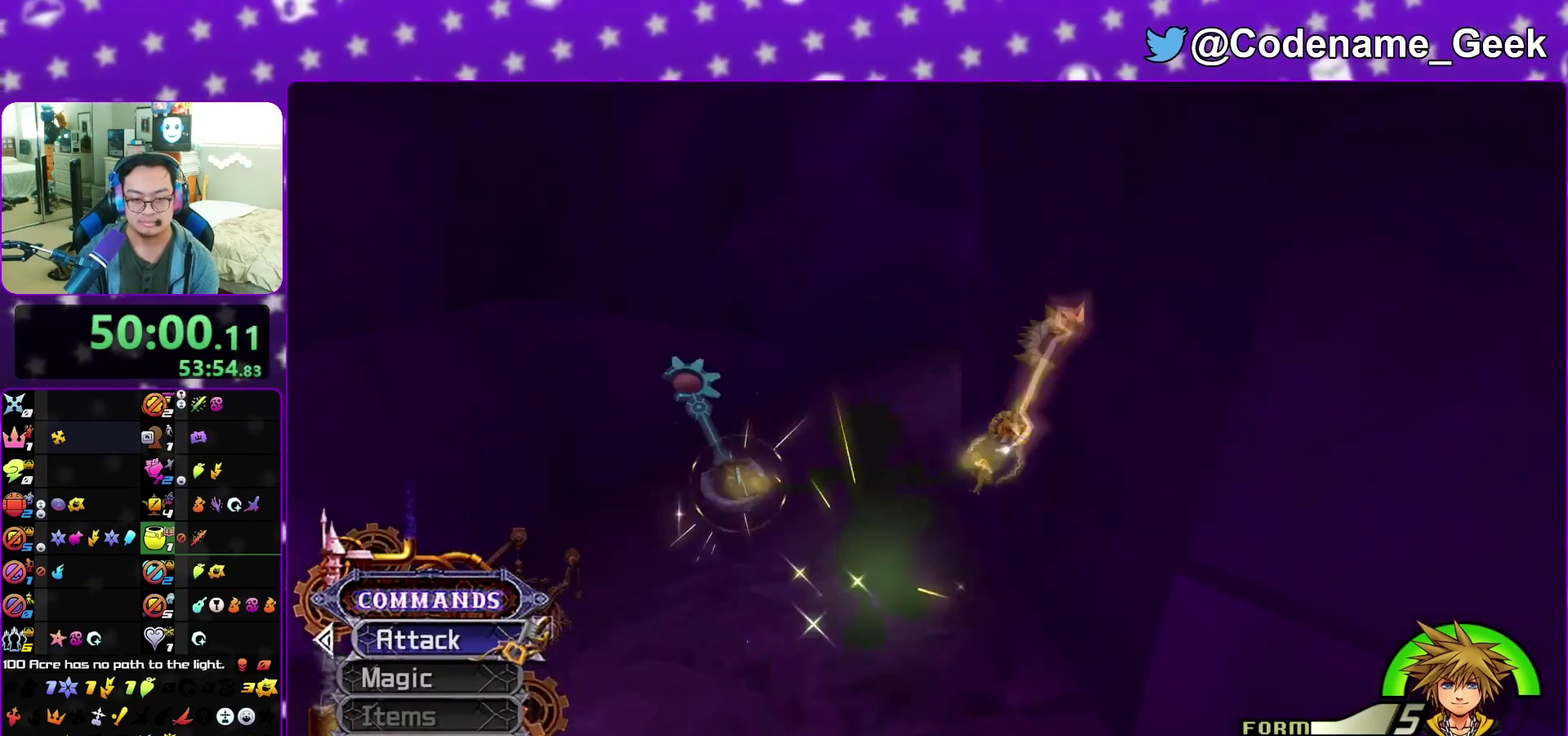
{"dt_ms": 400, "buttons": ["B"], "left_stick": "up-right", "right_stick": "center", "events": [[217, "B", "down"], [267, "B", "up"], [350, "B", "down"], [383, "left_stick", "up-right"]]}
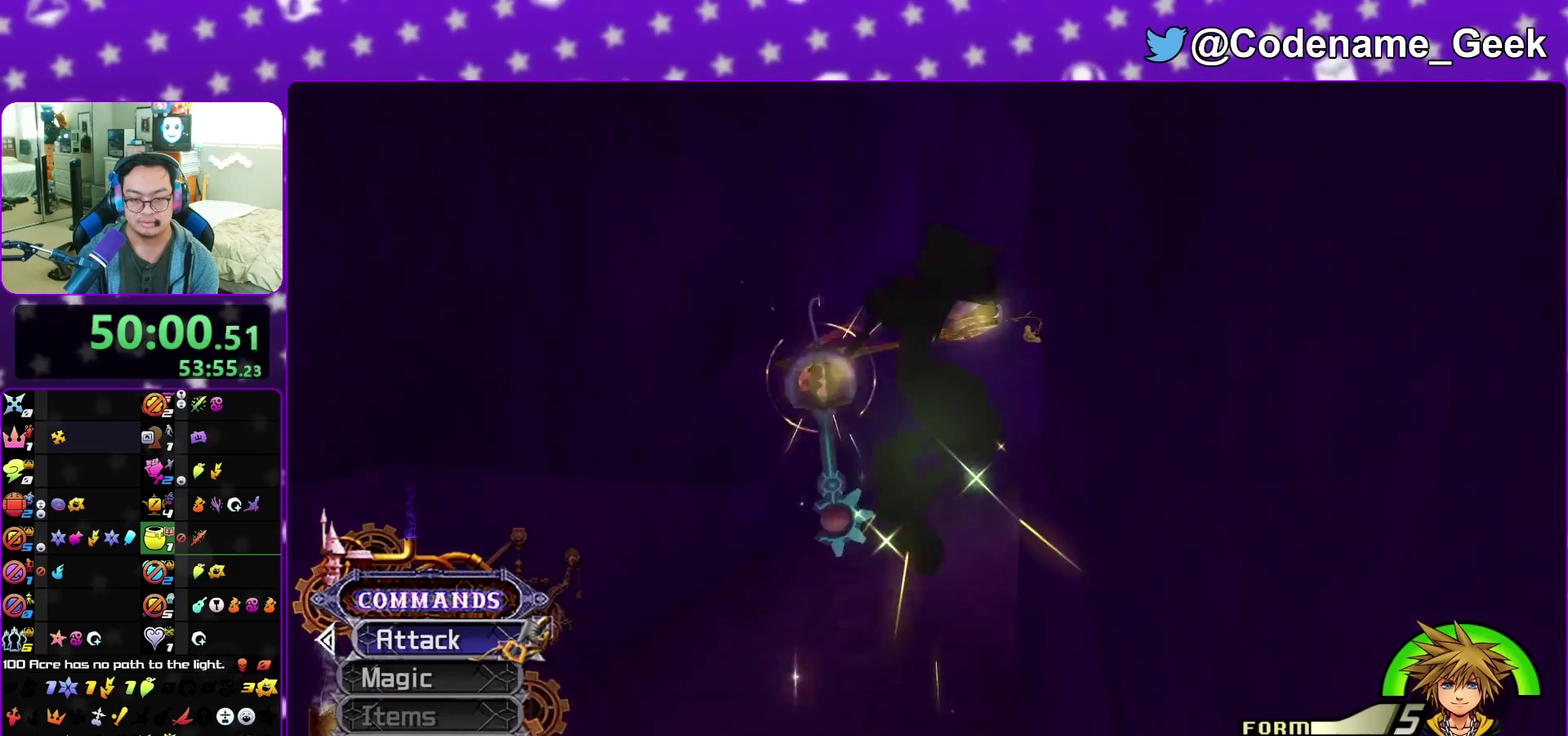
{"dt_ms": 500, "buttons": [], "left_stick": "center", "right_stick": "center", "events": [[33, "B", "up"], [133, "left_stick", "center"]]}
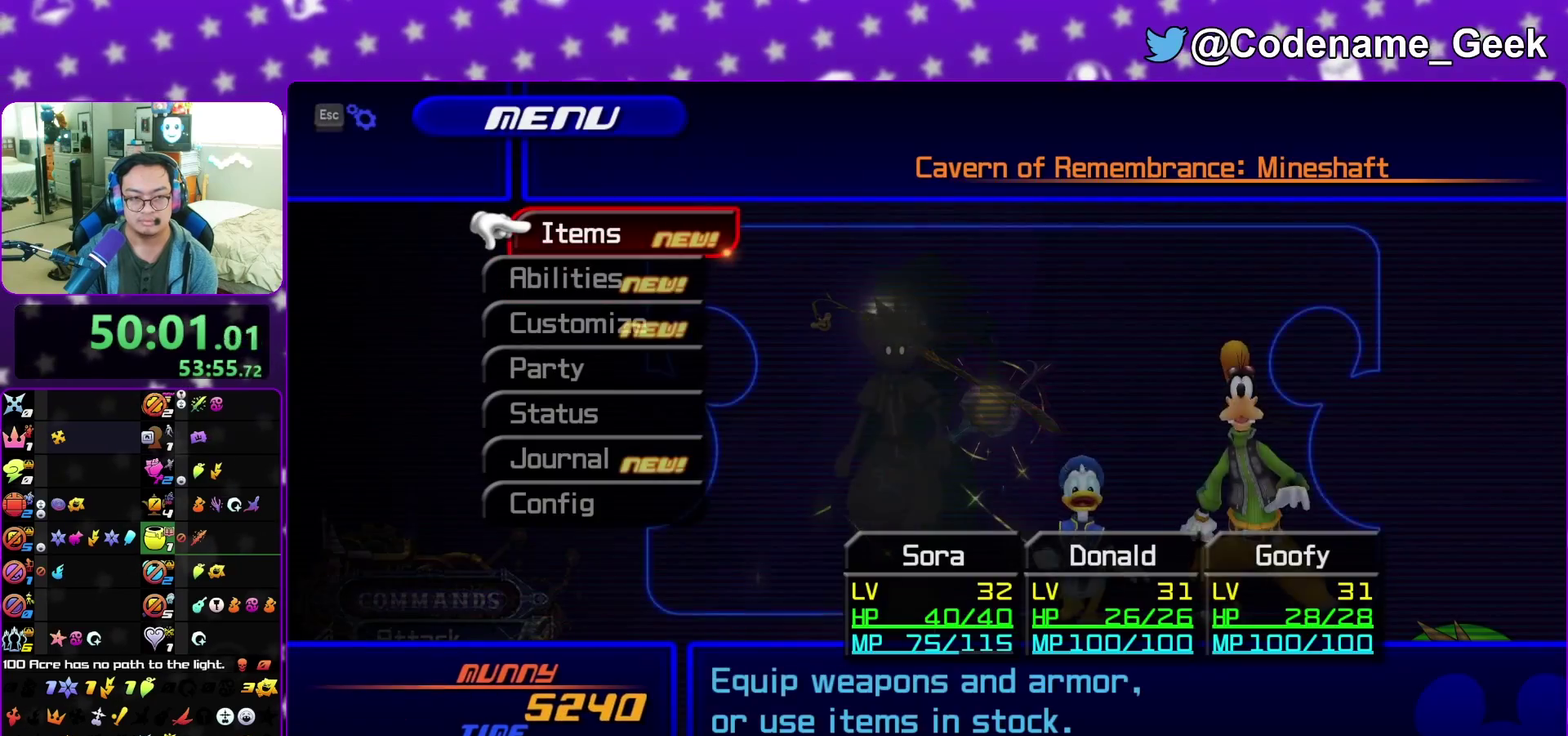
{"dt_ms": 500, "buttons": ["A"], "left_stick": "center", "right_stick": "center", "events": [[283, "A", "down"], [367, "A", "up"], [483, "A", "down"]]}
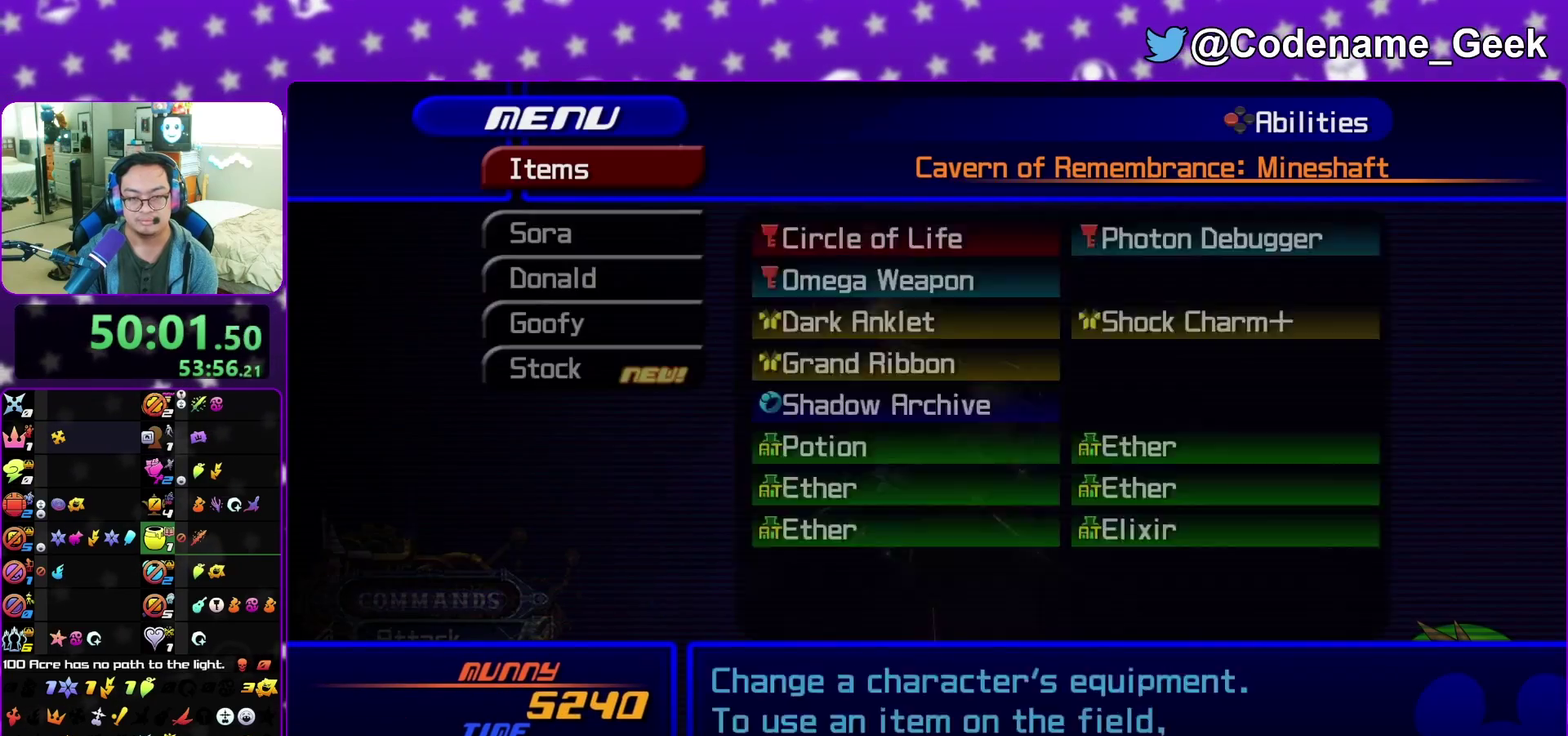
{"dt_ms": 600, "buttons": [], "left_stick": "center", "right_stick": "center", "events": [[117, "A", "up"]]}
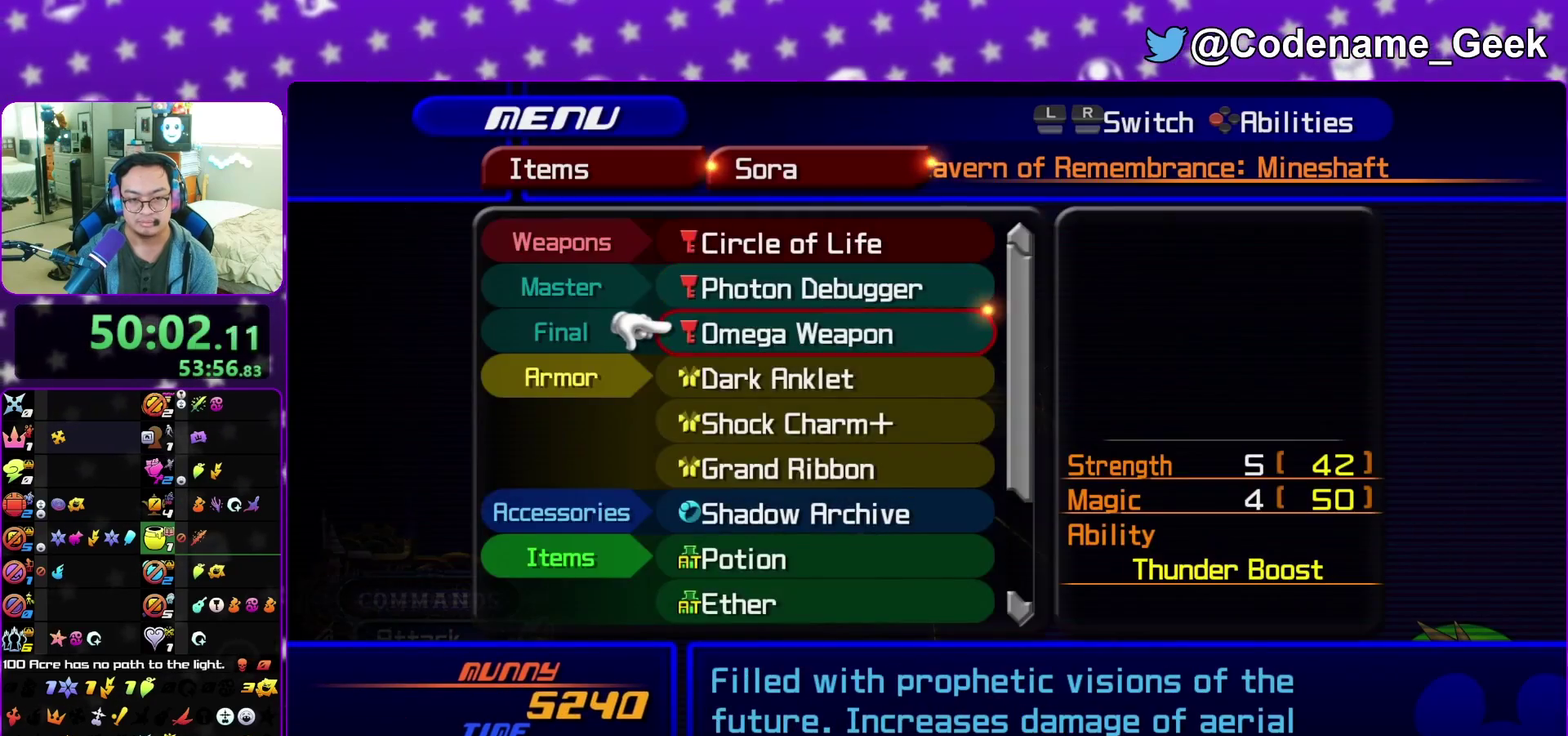
{"dt_ms": 400, "buttons": [], "left_stick": "center", "right_stick": "center", "events": [[133, "A", "down"], [283, "A", "up"]]}
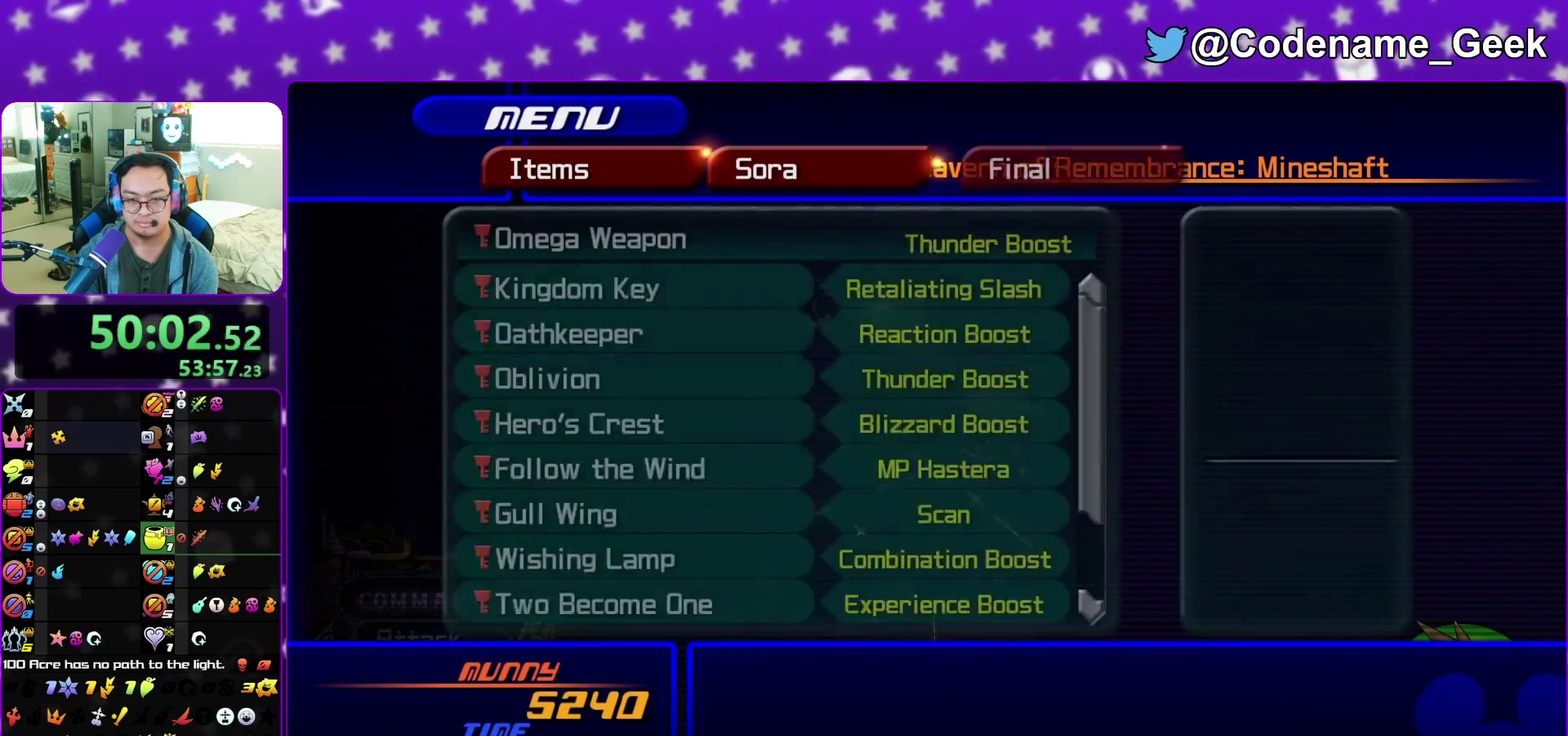
{"dt_ms": 500, "buttons": ["A"], "left_stick": "center", "right_stick": "center", "events": [[67, "B", "down"], [167, "B", "up"], [400, "A", "down"]]}
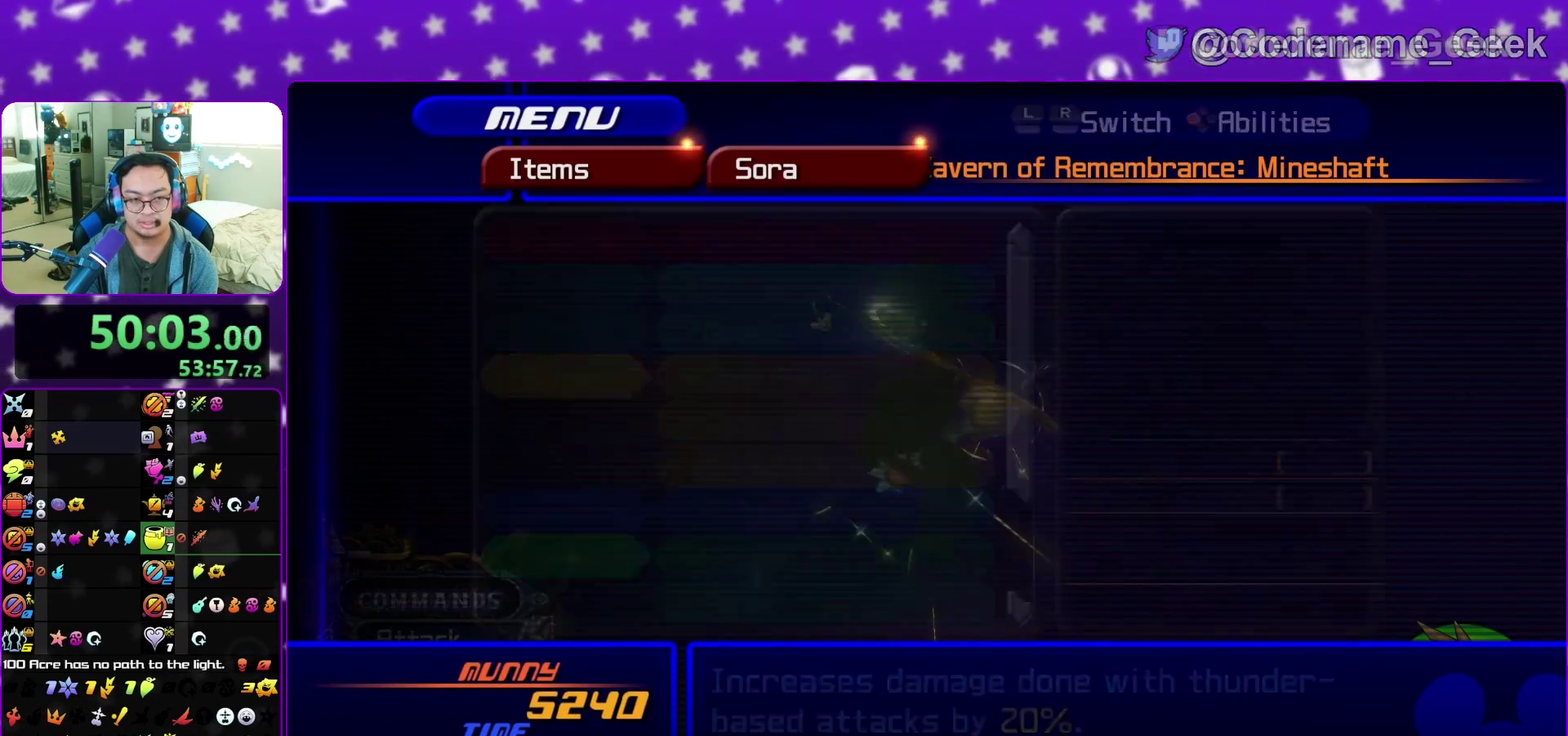
{"dt_ms": 400, "buttons": [], "left_stick": "center", "right_stick": "center", "events": [[33, "A", "up"], [200, "DPAD_DOWN", "down"], [300, "DPAD_DOWN", "up"]]}
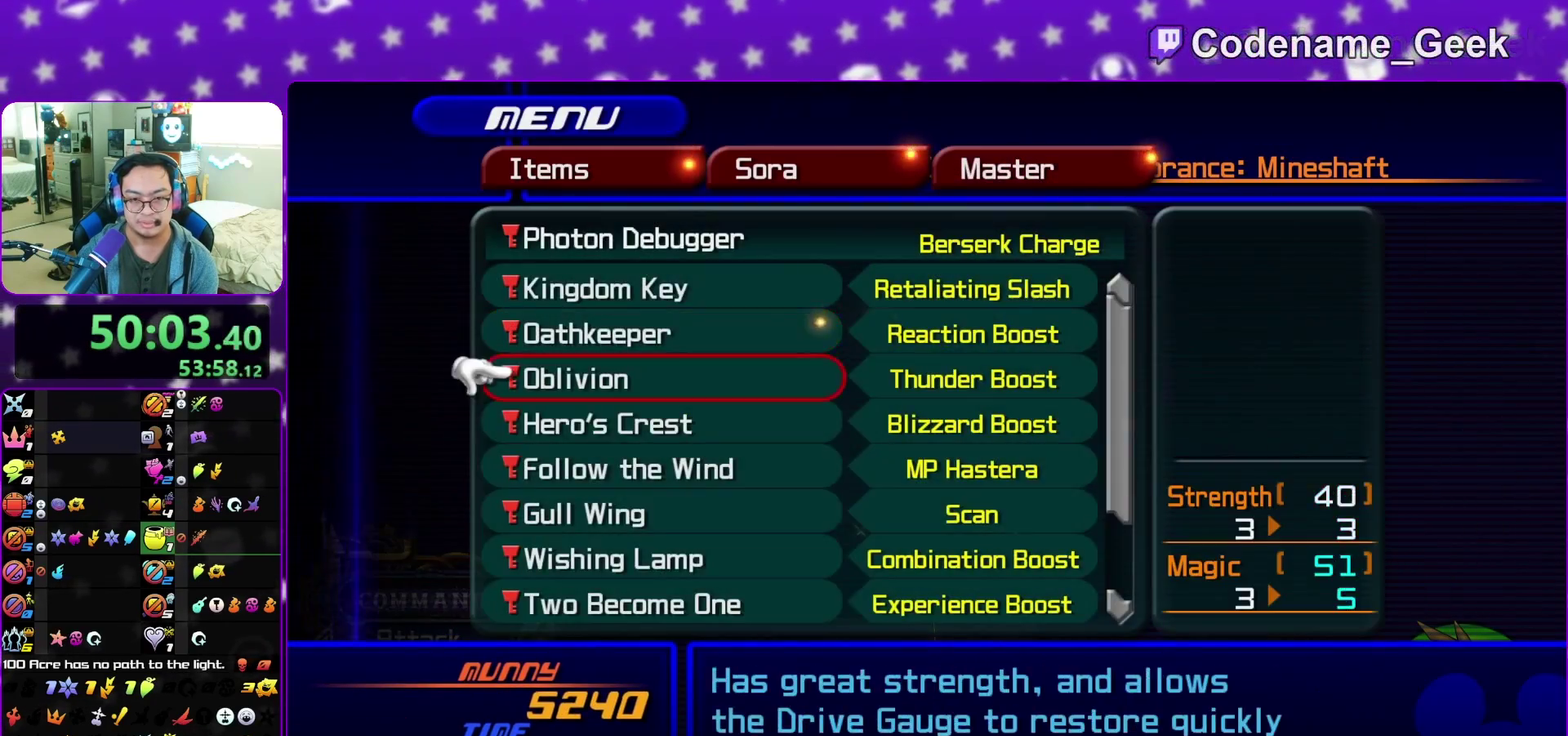
{"dt_ms": 600, "buttons": [], "left_stick": "center", "right_stick": "center"}
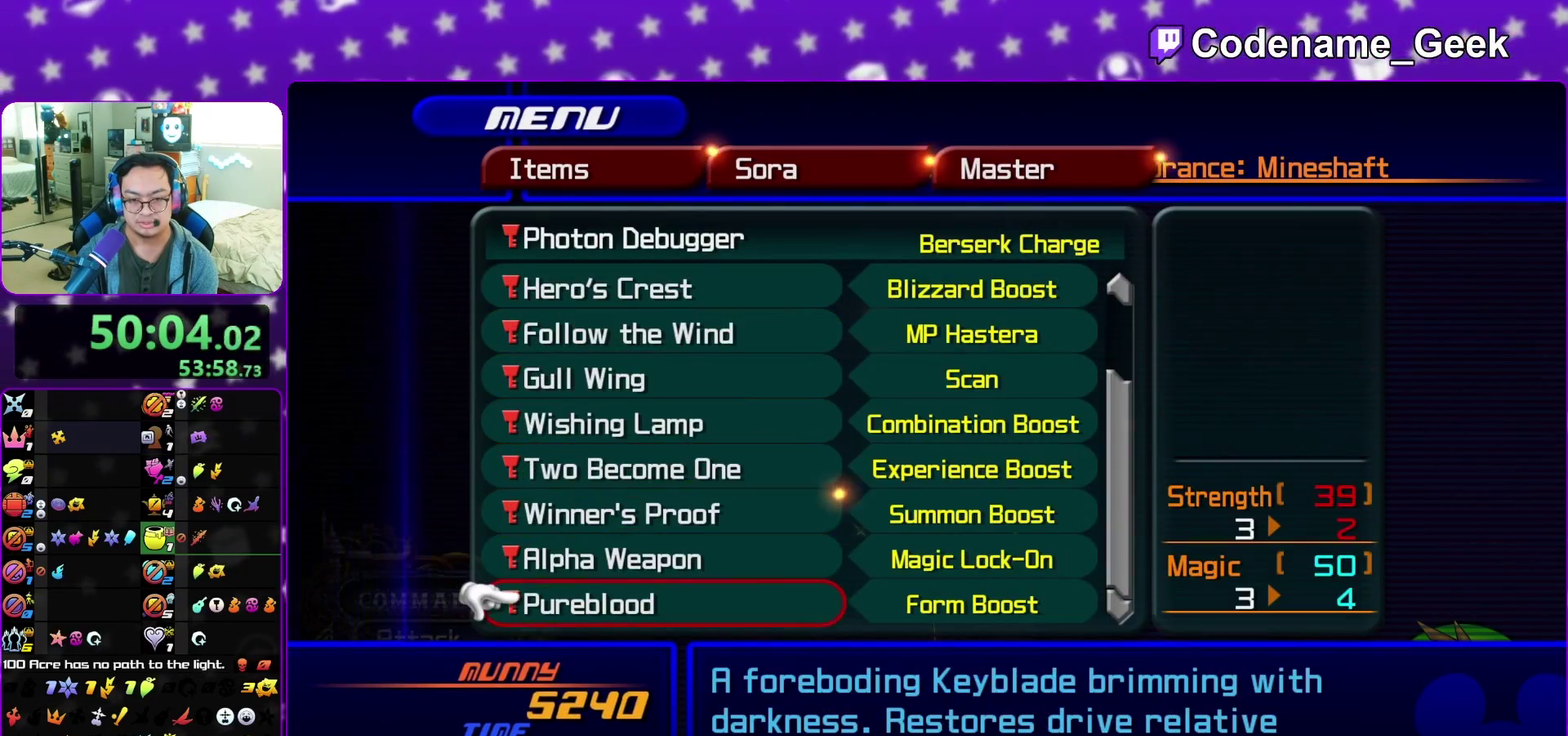
{"dt_ms": 500, "buttons": [], "left_stick": "center", "right_stick": "center"}
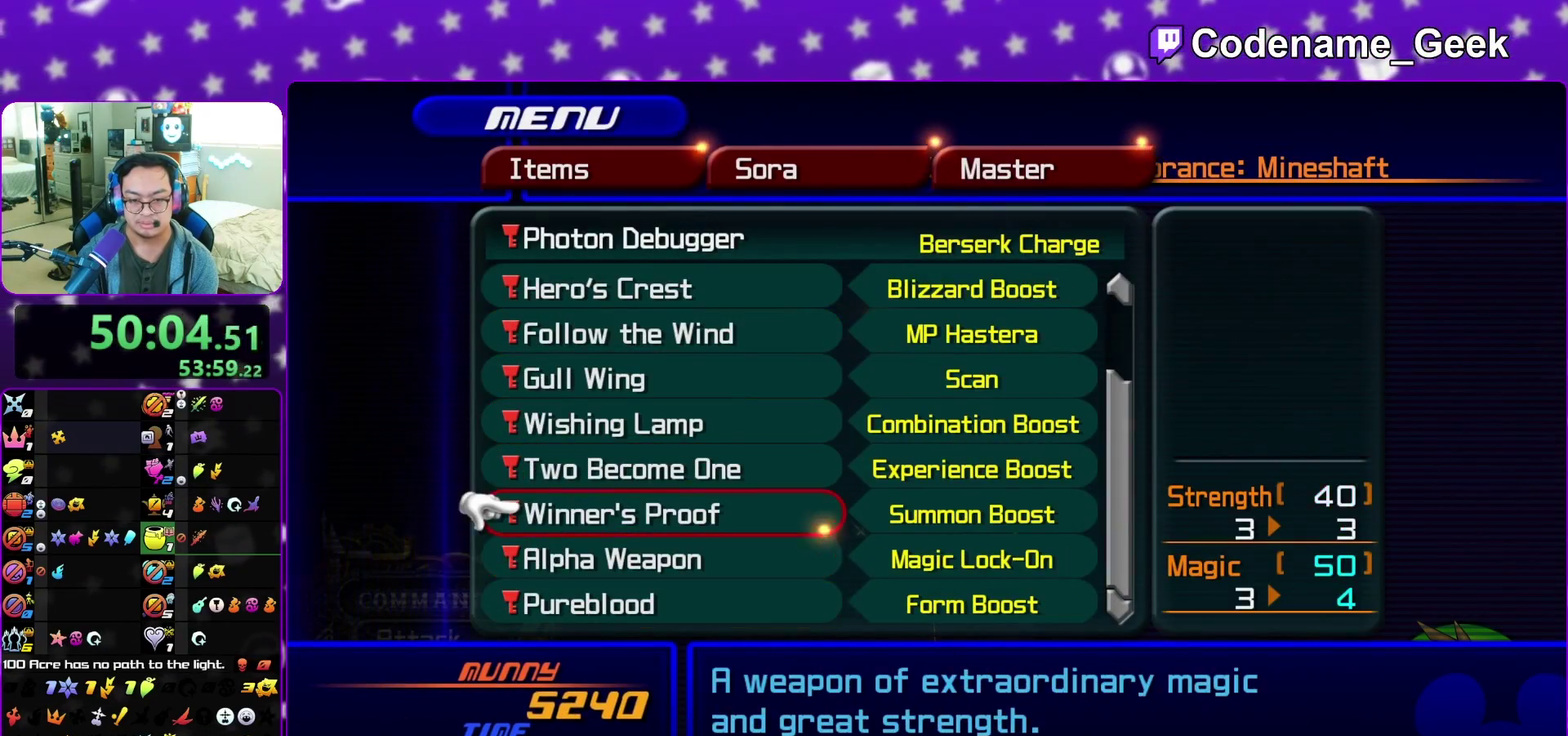
{"dt_ms": 500, "buttons": [], "left_stick": "center", "right_stick": "center", "events": []}
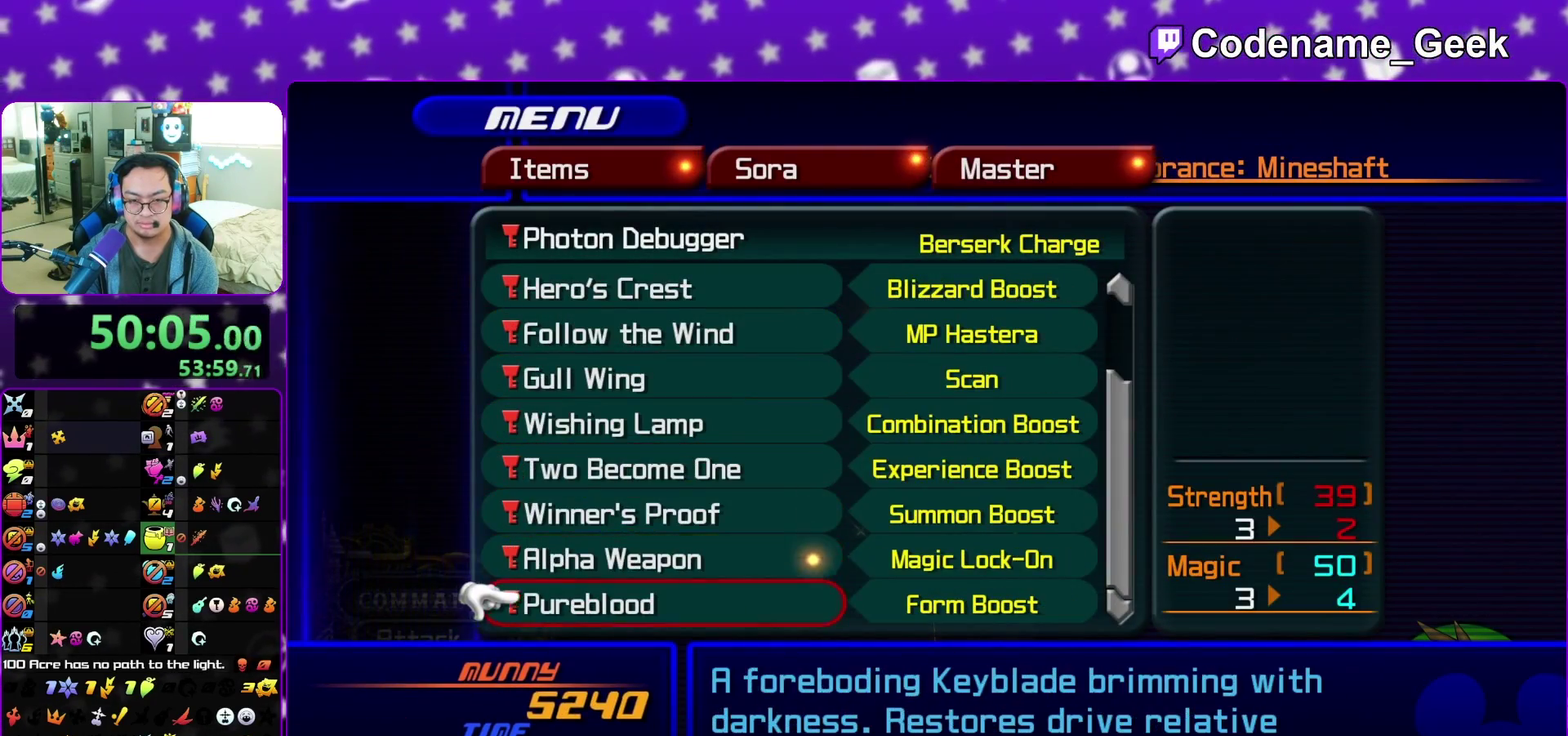
{"dt_ms": 600, "buttons": [], "left_stick": "center", "right_stick": "center", "events": []}